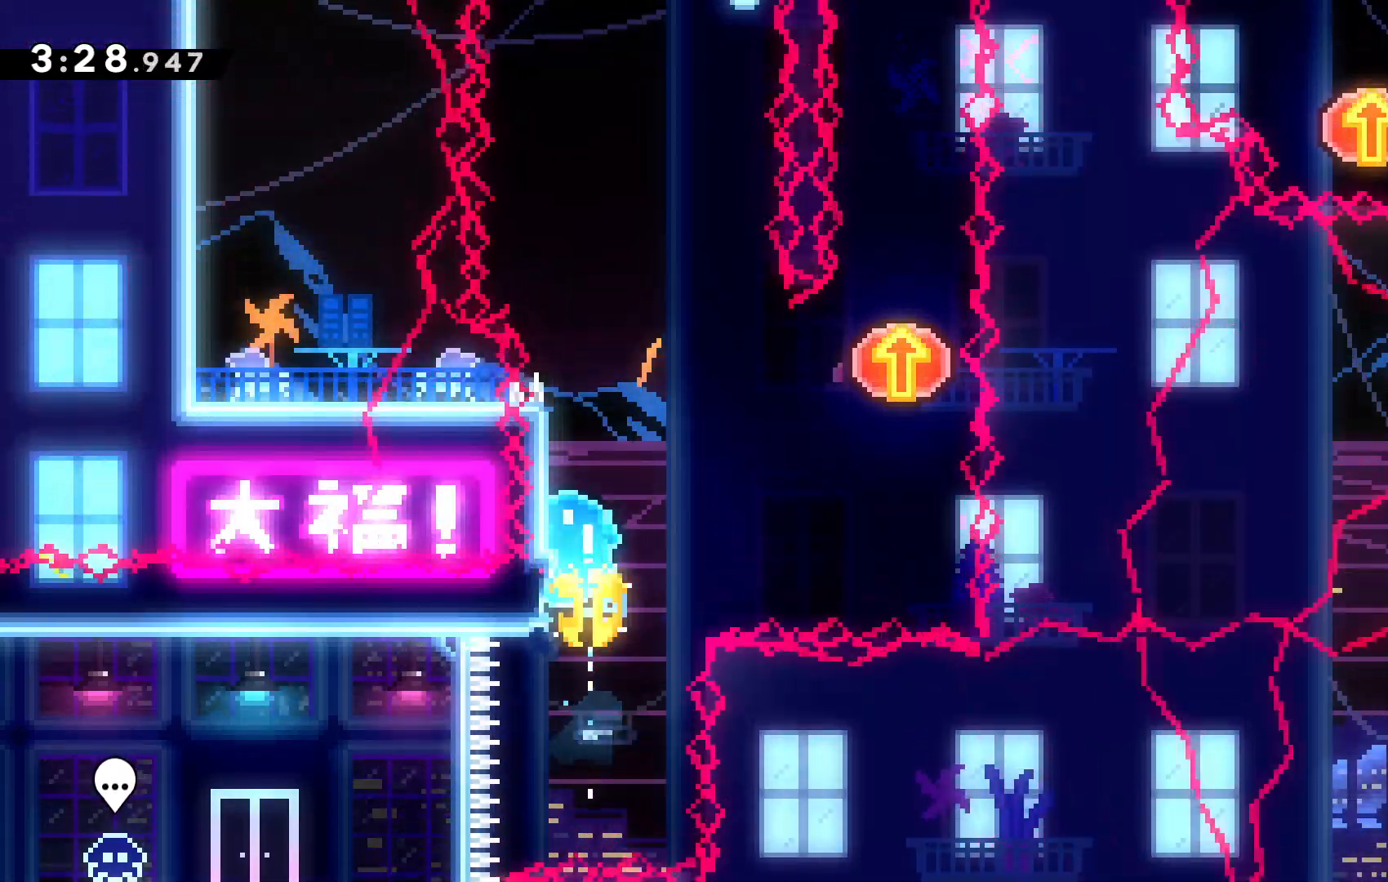
Gameplay with keyboard; each line is a JSON object with the keys held at the frame after it. "events" lists presses ("down") and releases ("up") of "c", "down", "escape", "left", "right", "tilde", "up", "x" and "z" between this image and that frame as [ms after this image, input, new state], when the widget could be followed in between. No other keys are recorded. Mouse input is not recorded.
{"keys": ["c", "up"], "events": [[167, "c", "down"], [267, "left", "up"]]}
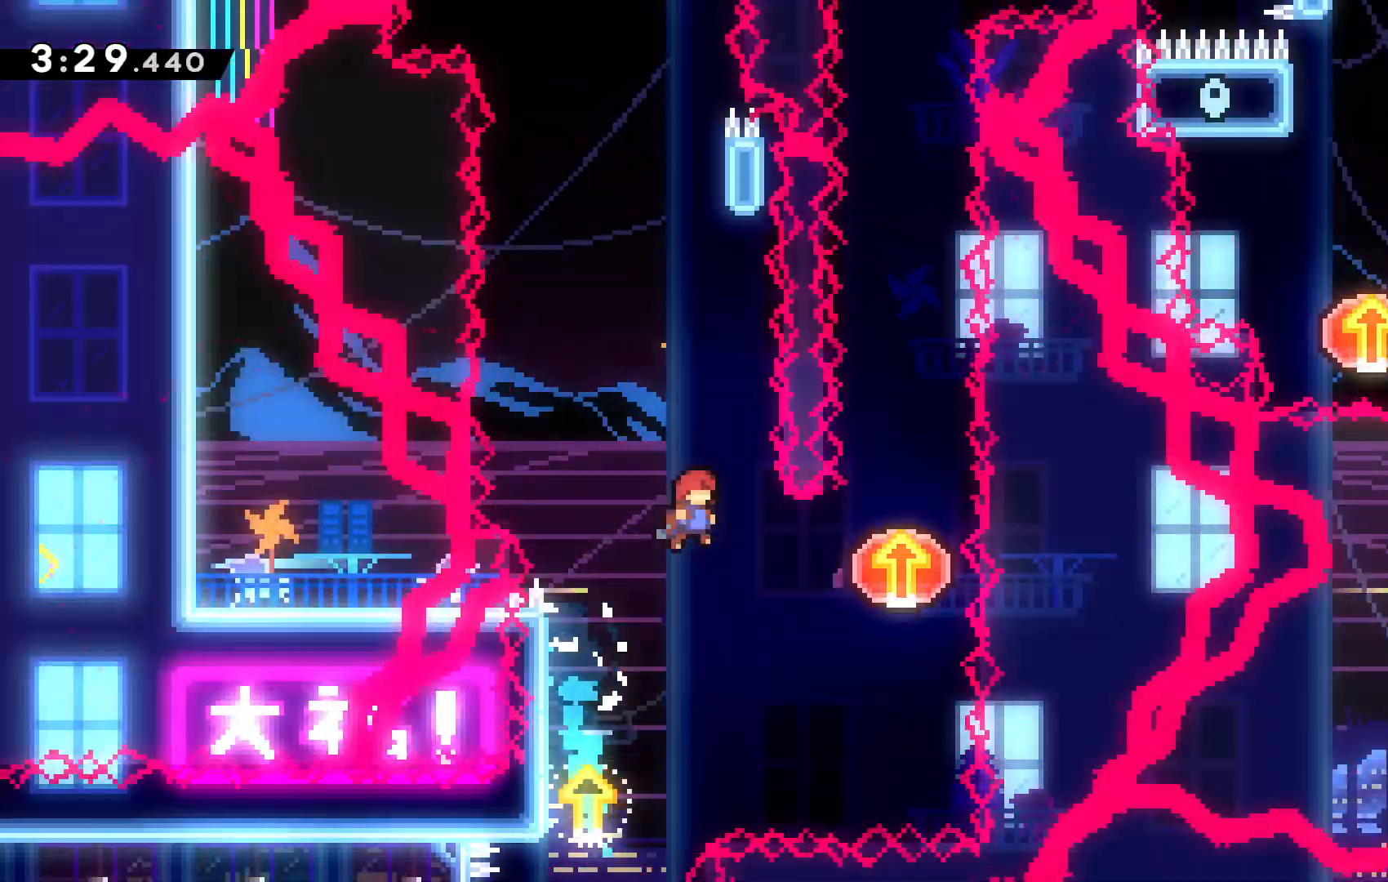
{"keys": ["up", "x"], "events": [[134, "x", "down"], [167, "c", "up"]]}
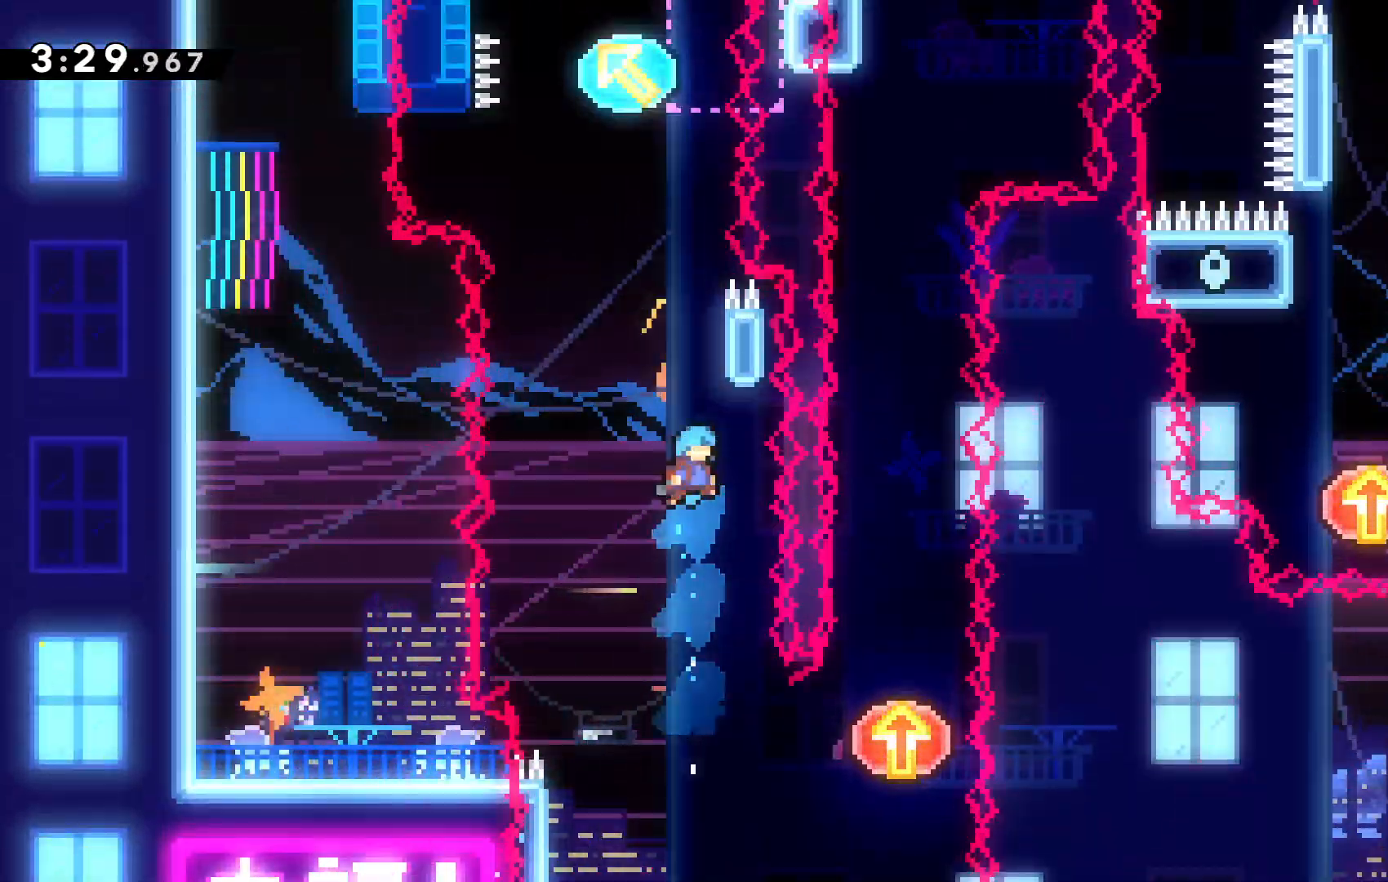
{"keys": ["up"], "events": [[134, "left", "down"], [234, "up", "up"], [334, "up", "down"], [367, "x", "up"], [434, "left", "up"]]}
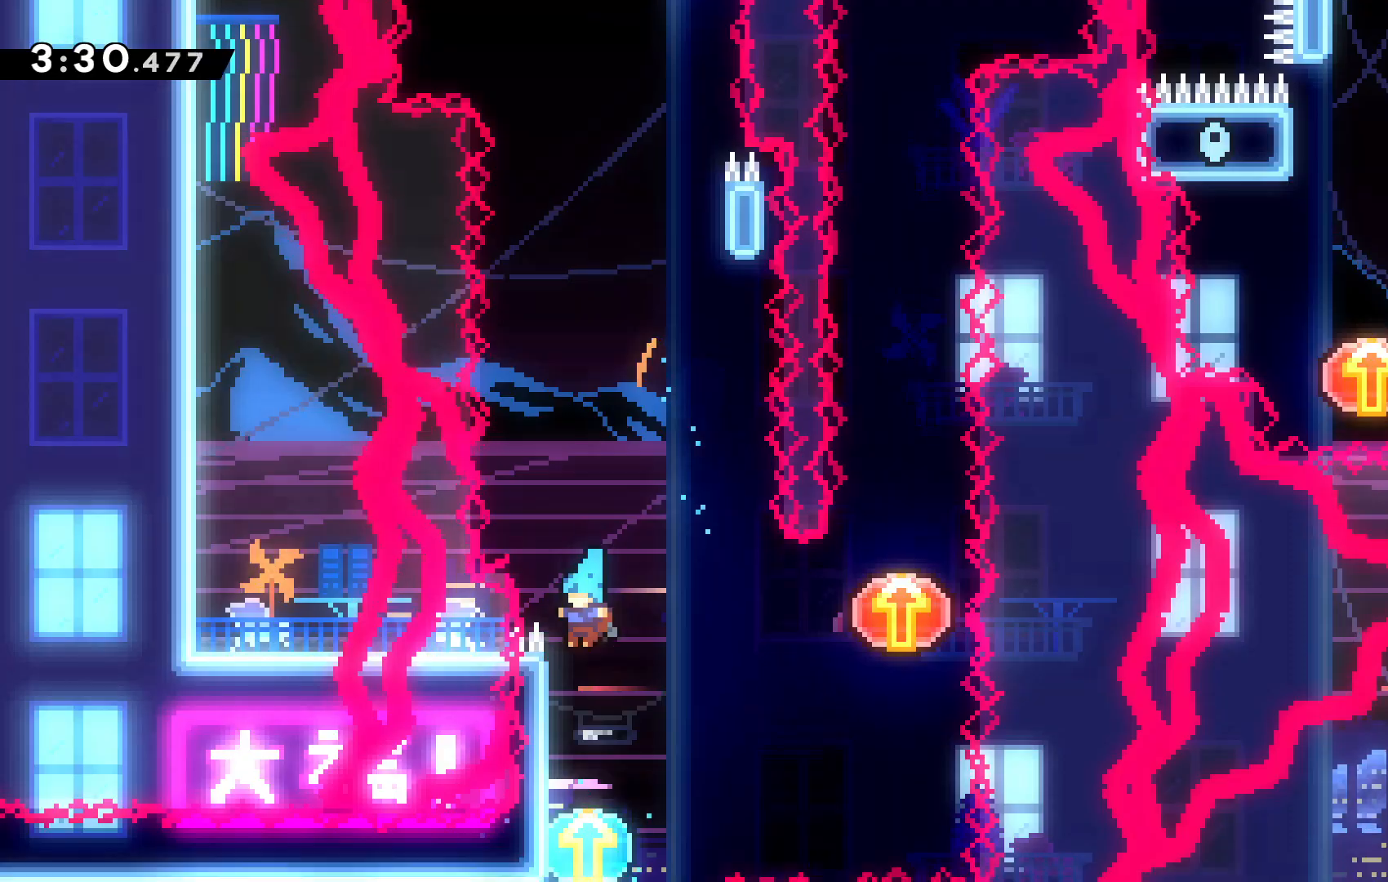
{"keys": ["up"], "events": []}
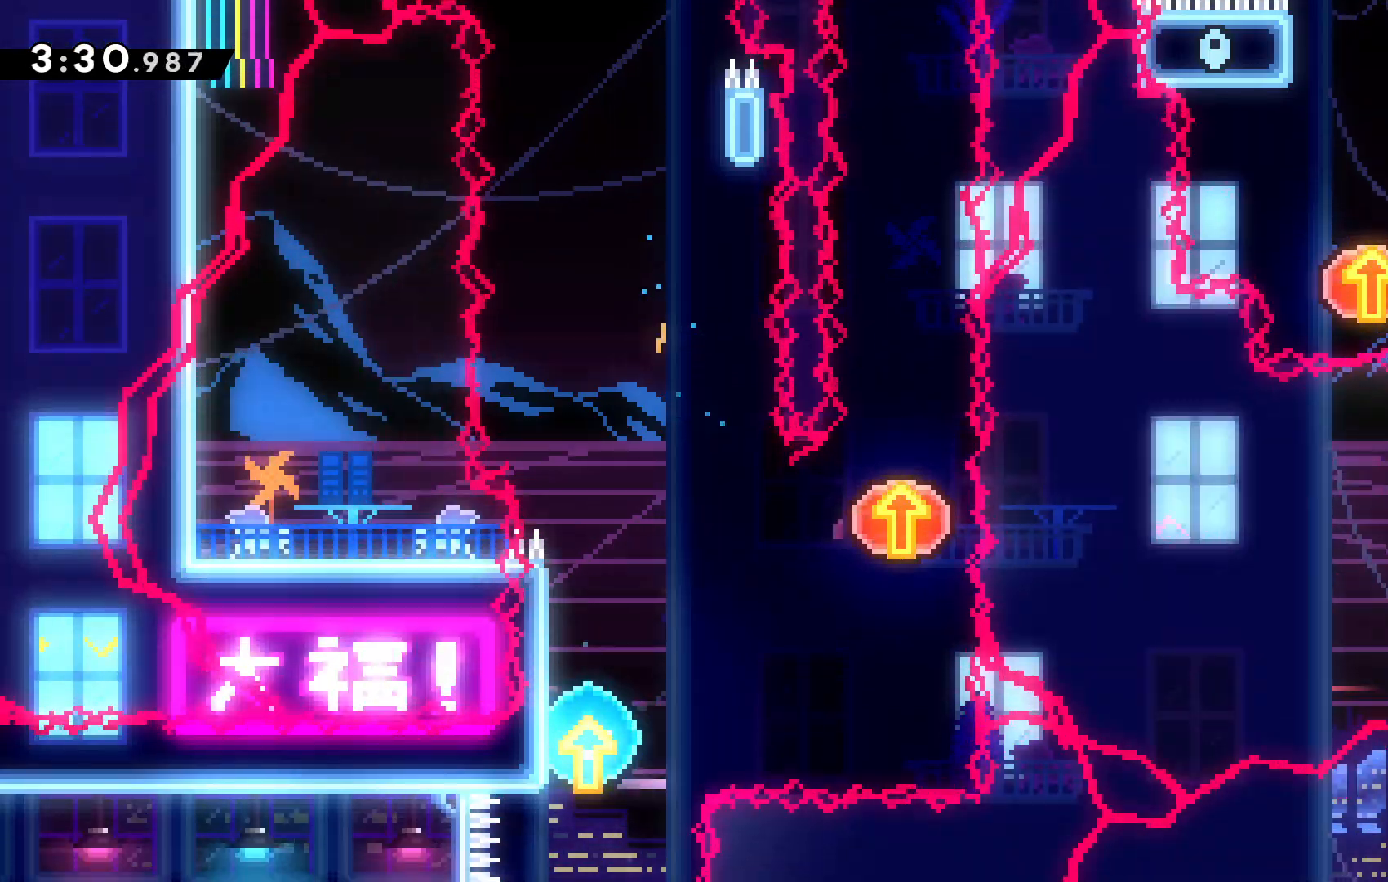
{"keys": ["c", "up"], "events": [[234, "c", "down"]]}
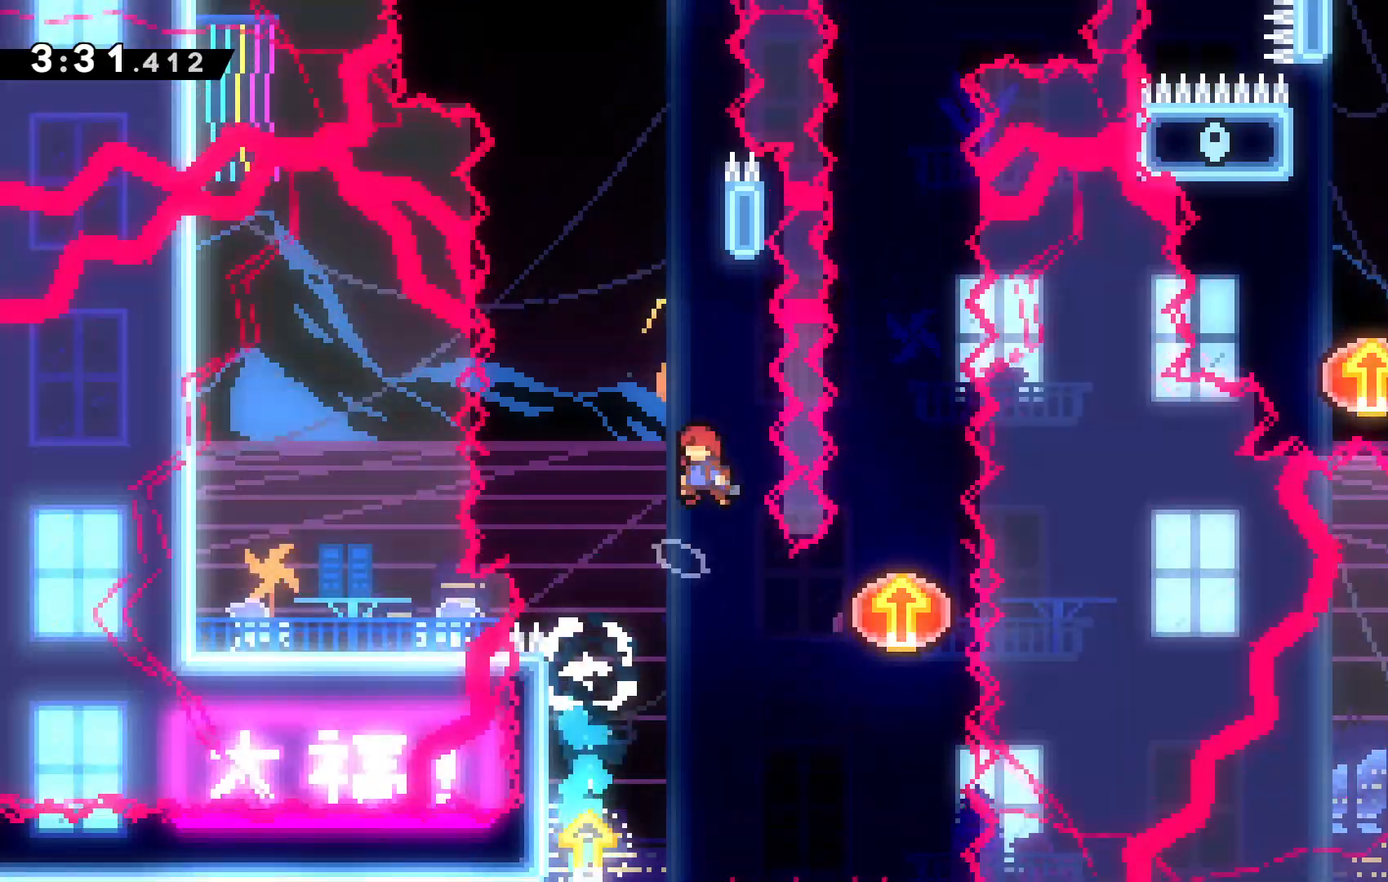
{"keys": ["c", "up"], "events": [[134, "x", "down"], [200, "c", "up"], [434, "c", "down"], [467, "x", "up"]]}
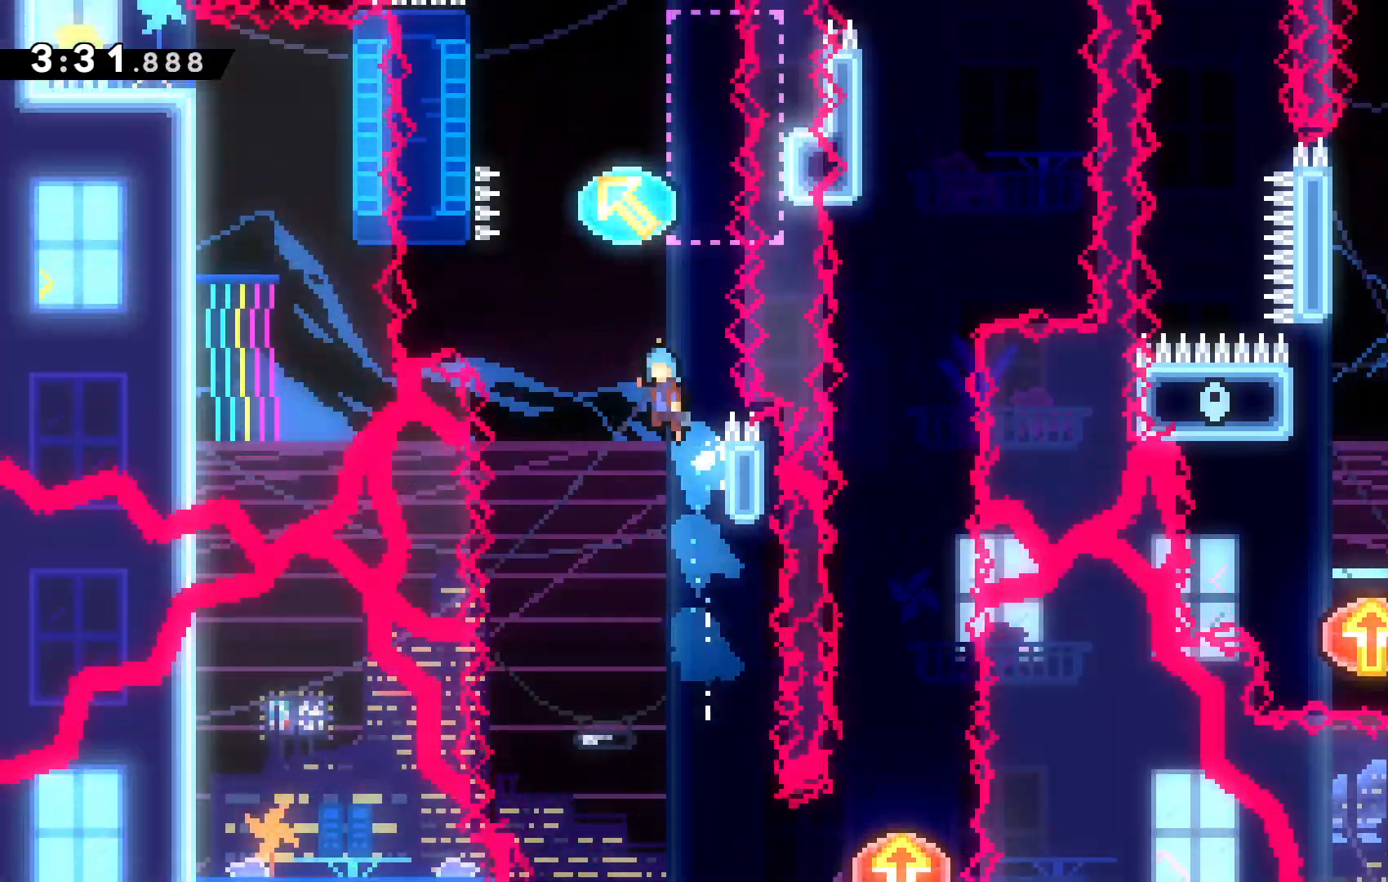
{"keys": ["left", "up"], "events": [[400, "c", "up"], [500, "left", "down"]]}
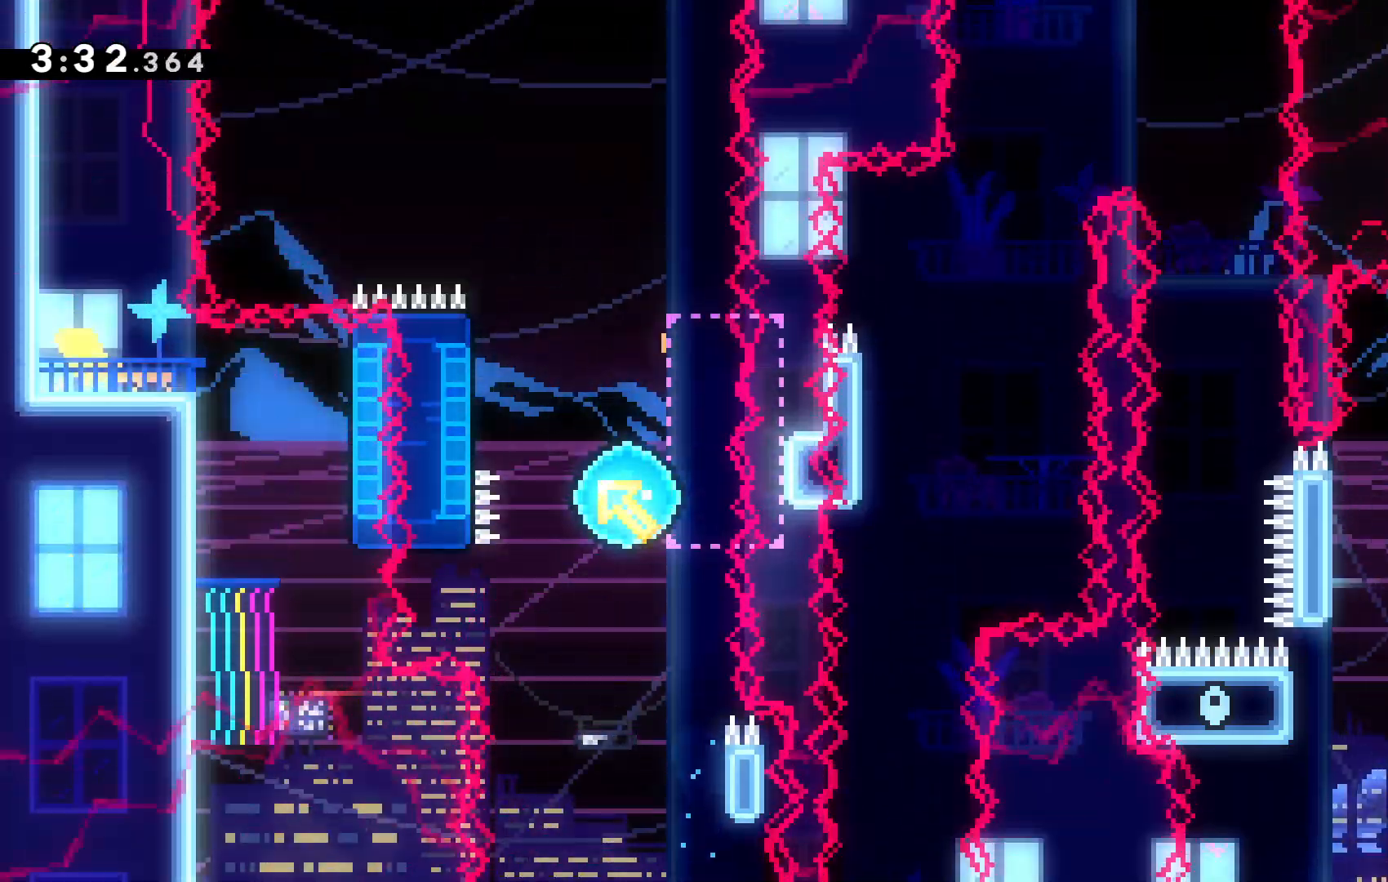
{"keys": ["right", "up"], "events": [[367, "left", "up"], [467, "right", "down"], [467, "up", "up"], [500, "up", "down"]]}
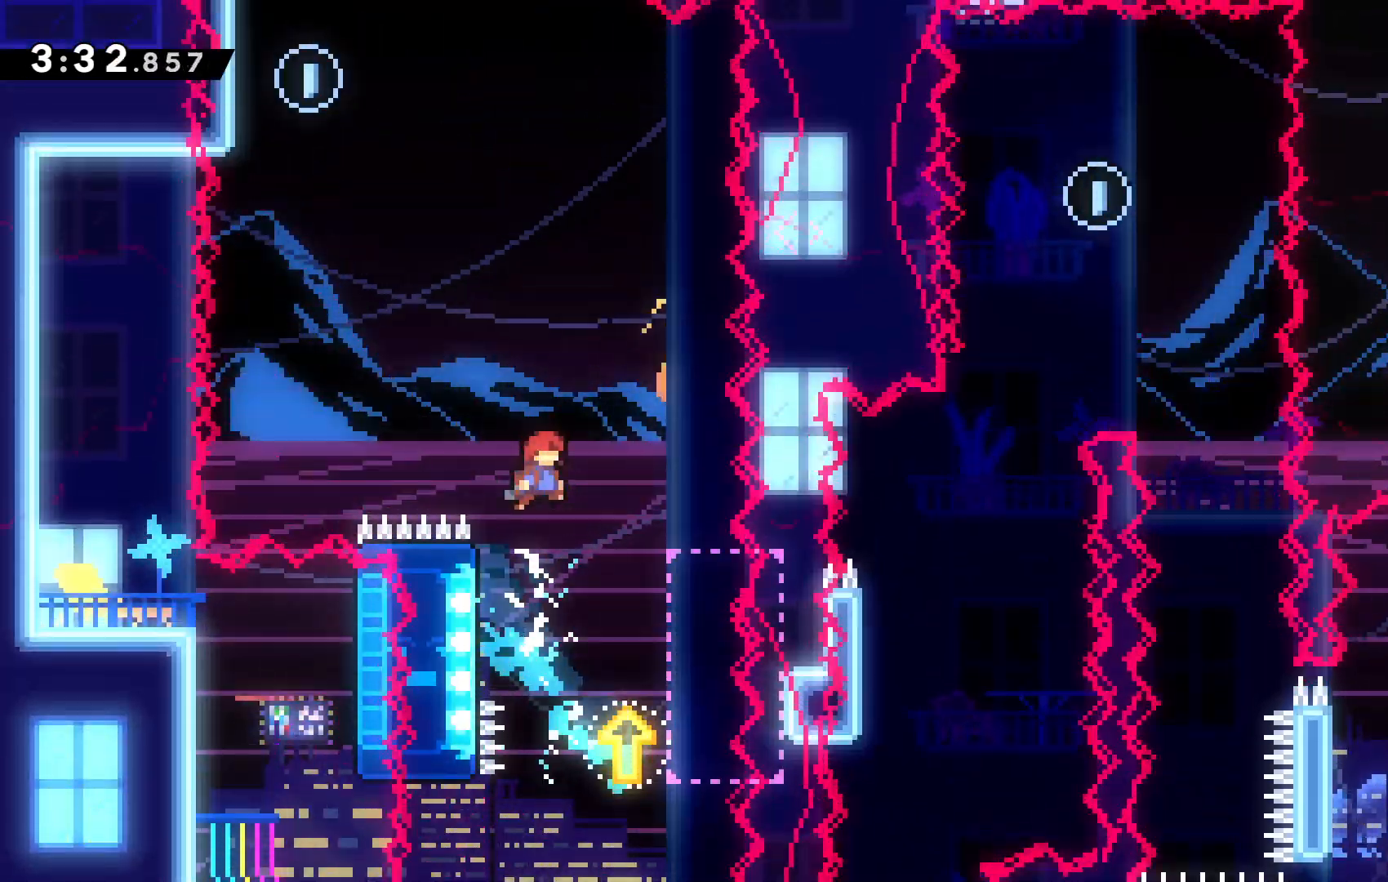
{"keys": ["up", "x"], "events": [[34, "right", "up"], [100, "x", "down"]]}
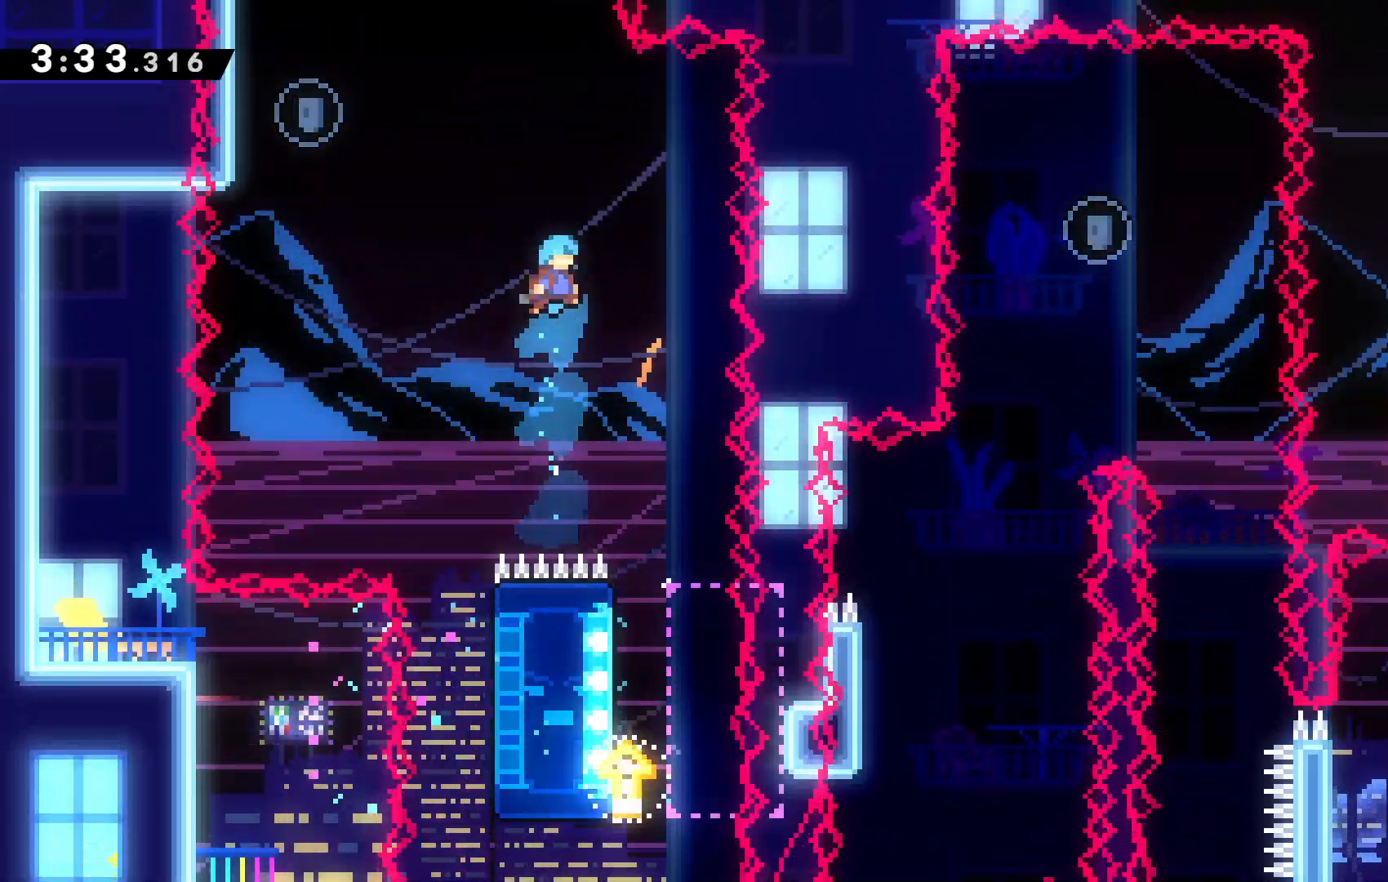
{"keys": ["up"], "events": [[334, "right", "down"], [434, "right", "up"], [434, "x", "up"]]}
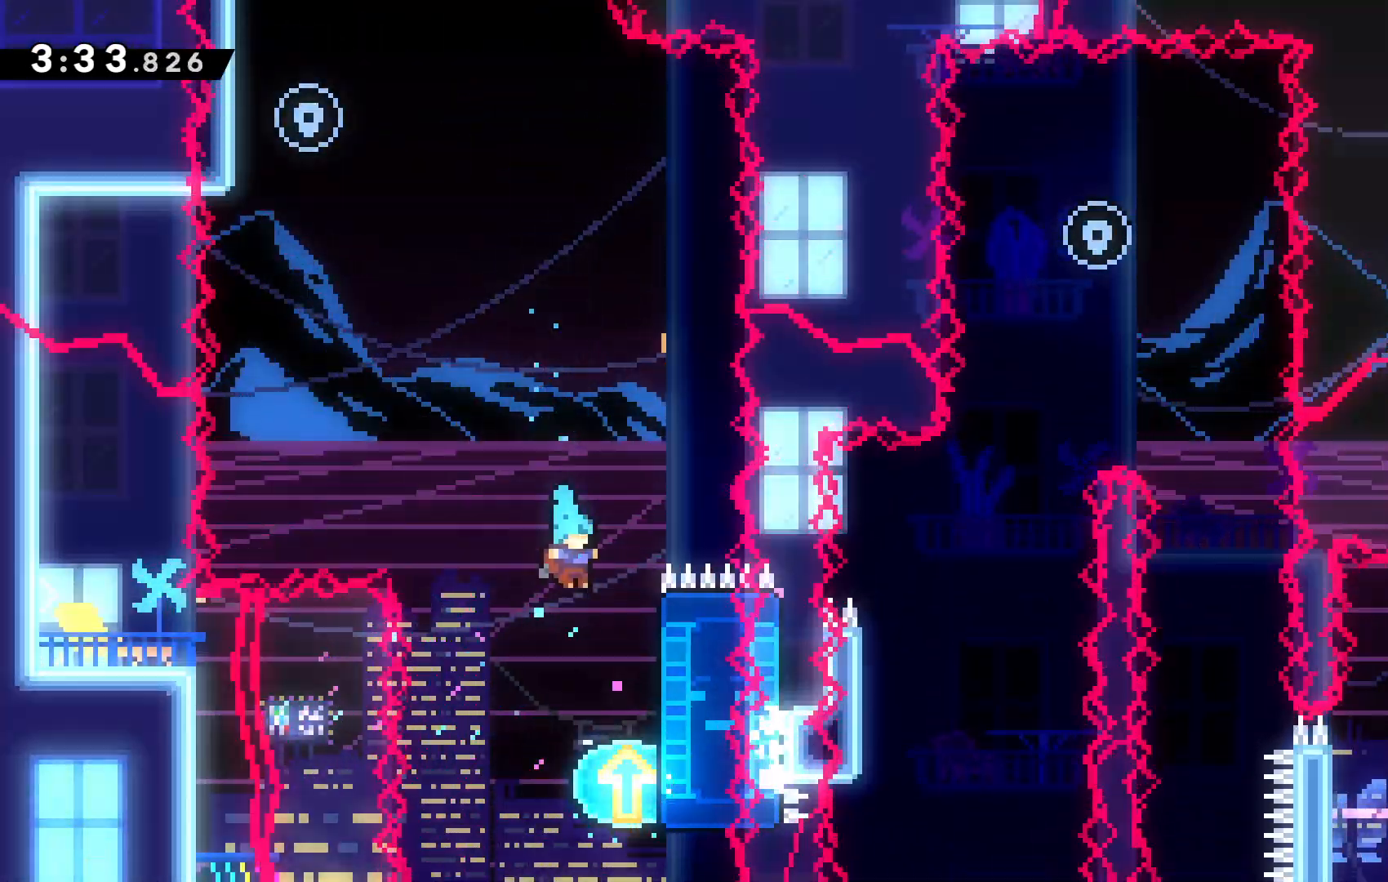
{"keys": ["up"], "events": [[134, "right", "down"], [467, "right", "up"]]}
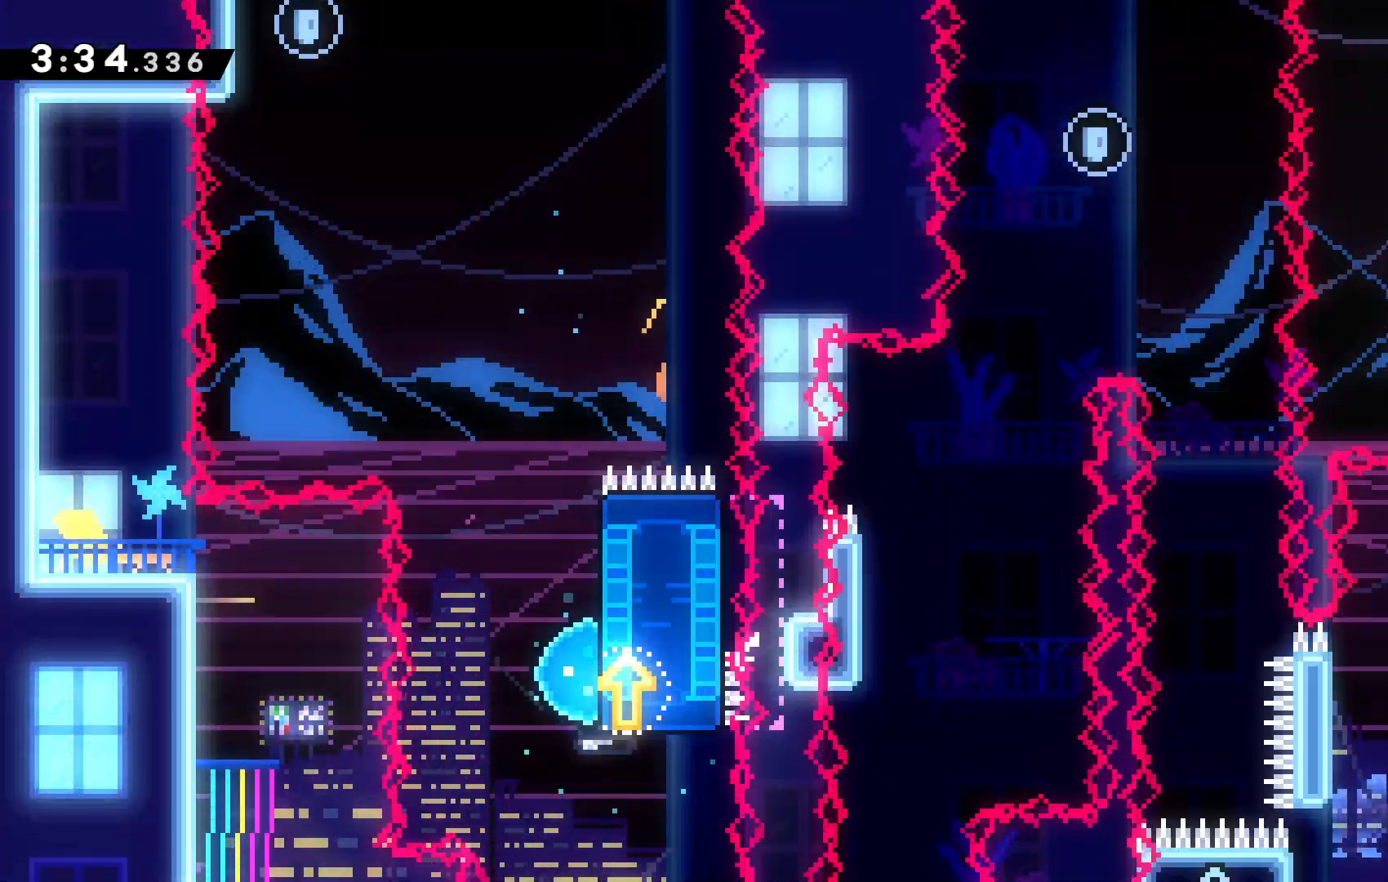
{"keys": ["c", "left"], "events": [[200, "x", "down"], [267, "x", "up"], [334, "c", "down"], [334, "left", "down"], [367, "up", "up"]]}
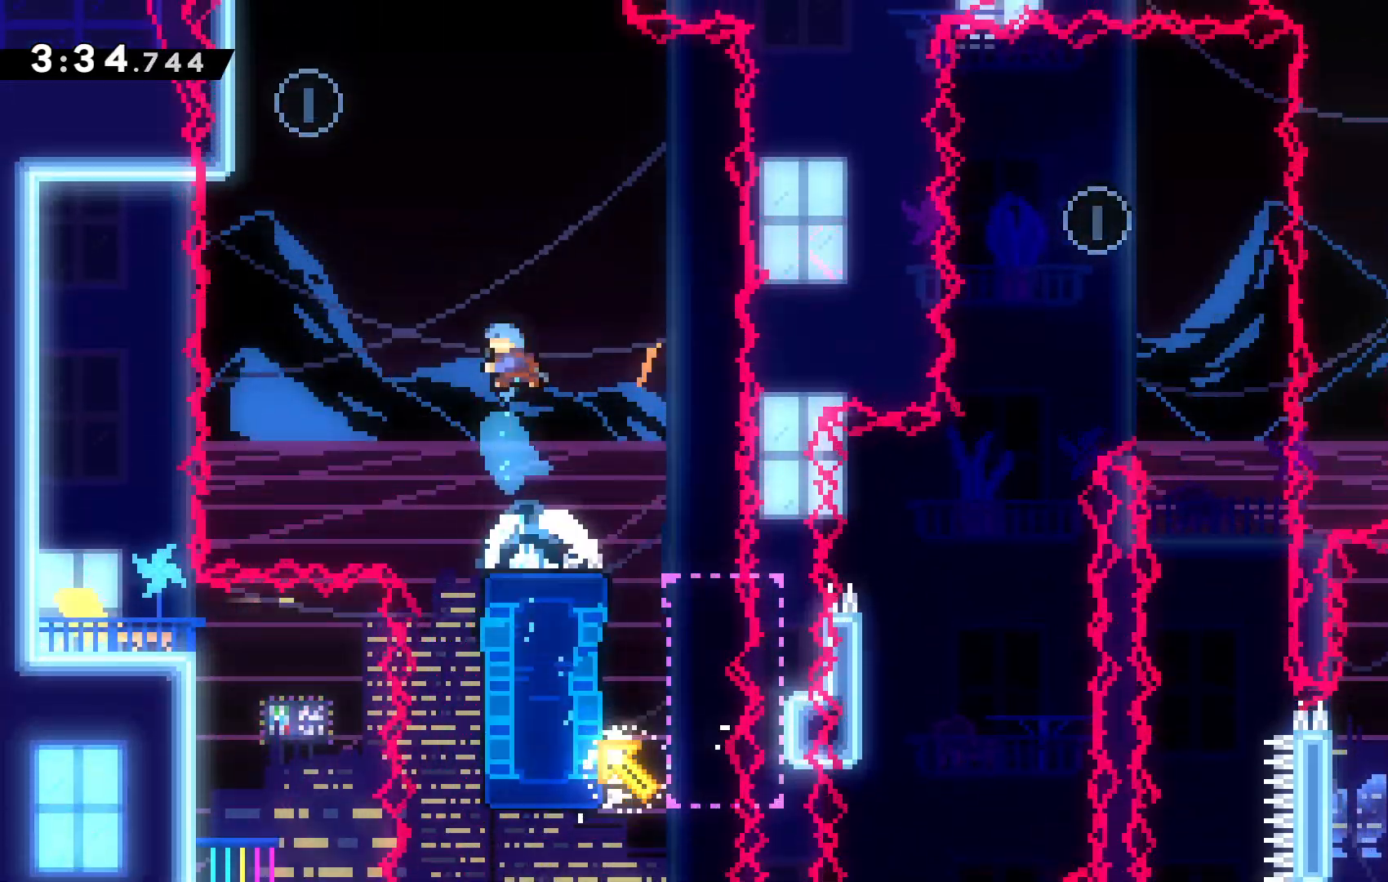
{"keys": ["left", "up"], "events": [[67, "left", "up"], [67, "up", "down"], [100, "left", "down"], [434, "c", "up"]]}
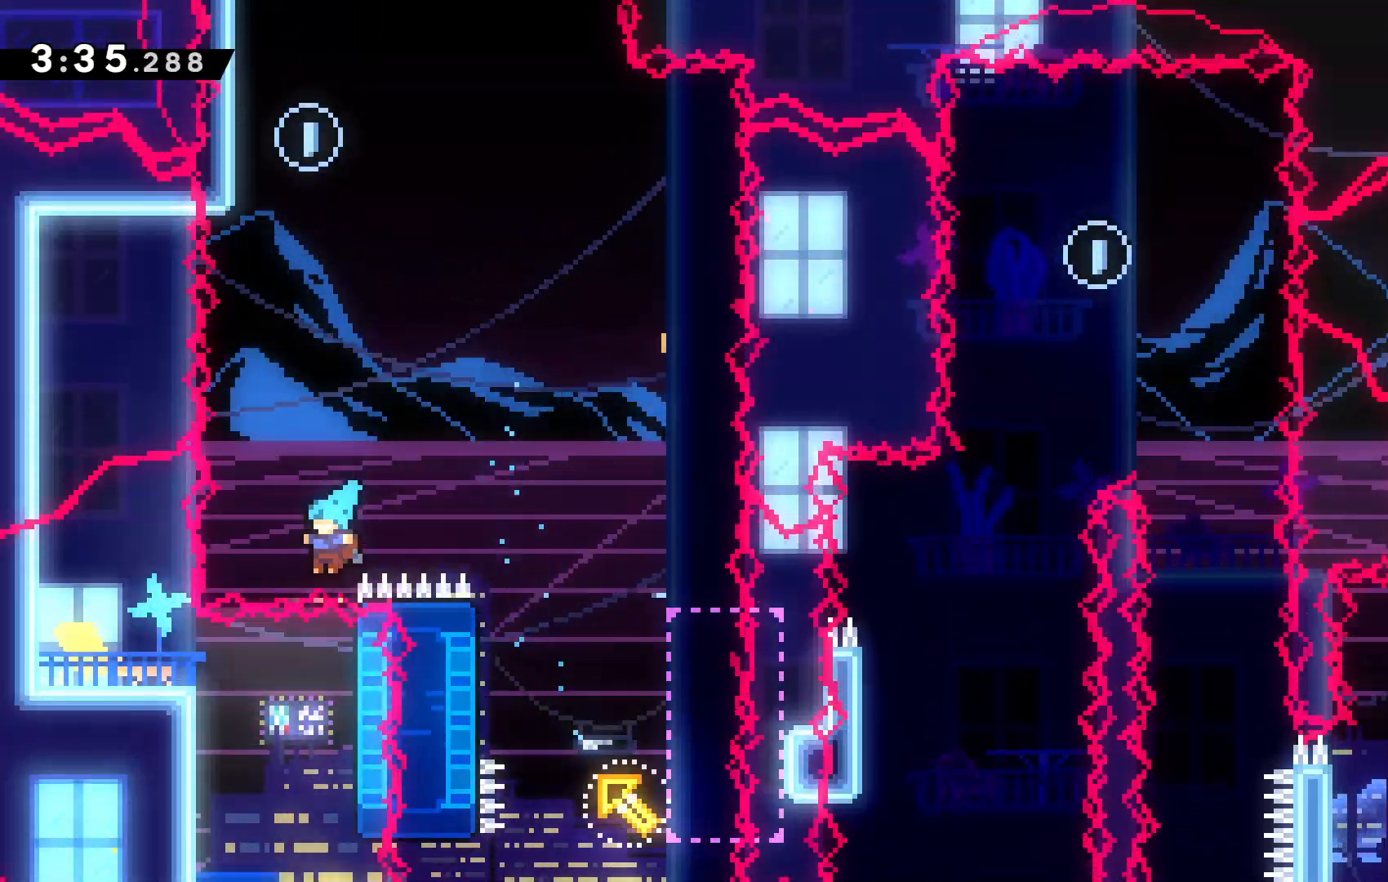
{"keys": [], "events": [[34, "up", "up"], [67, "left", "up"], [134, "c", "down"], [234, "c", "up"], [300, "c", "down"], [467, "c", "up"]]}
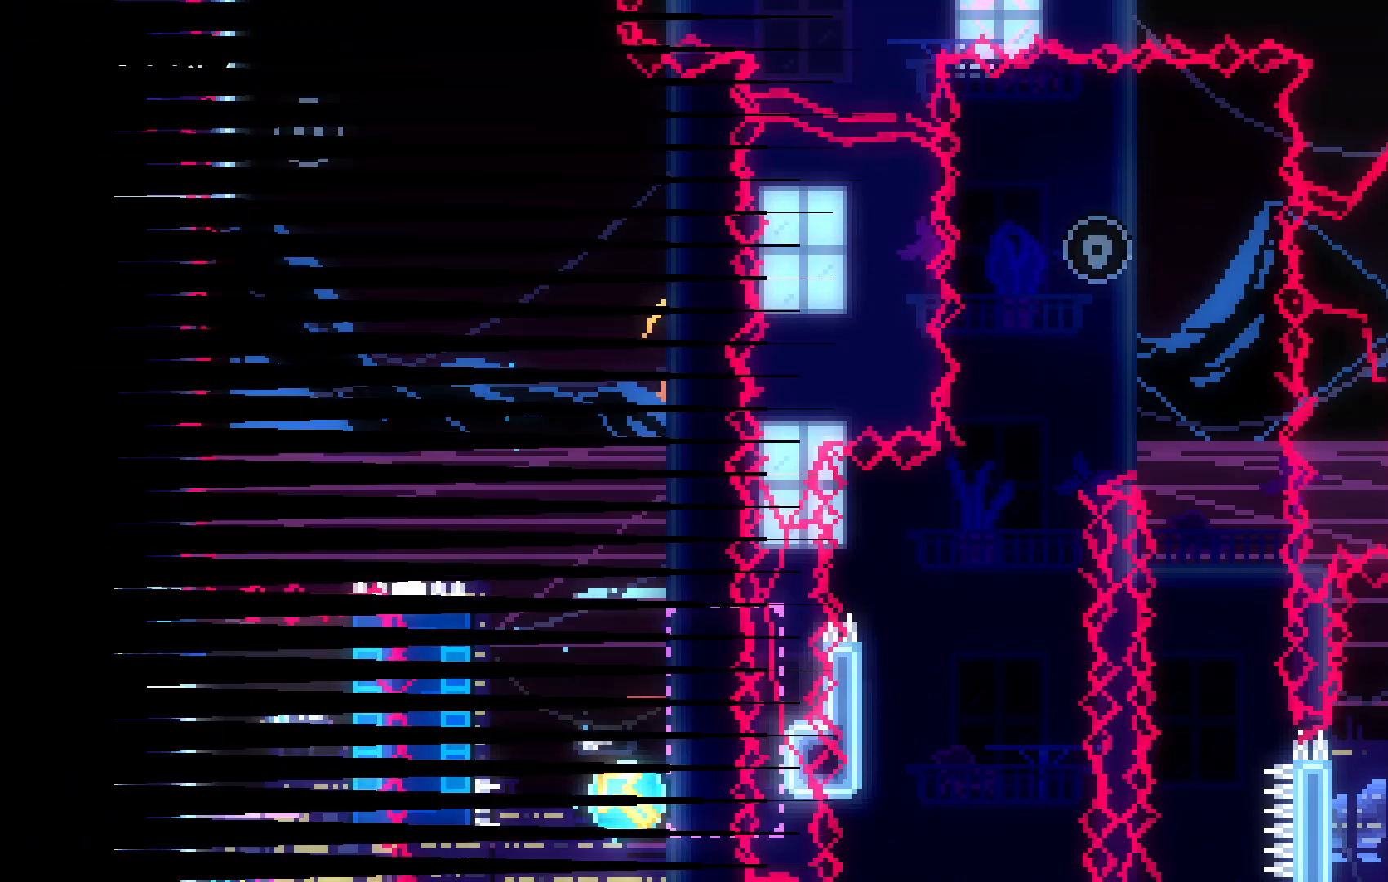
{"keys": [], "events": []}
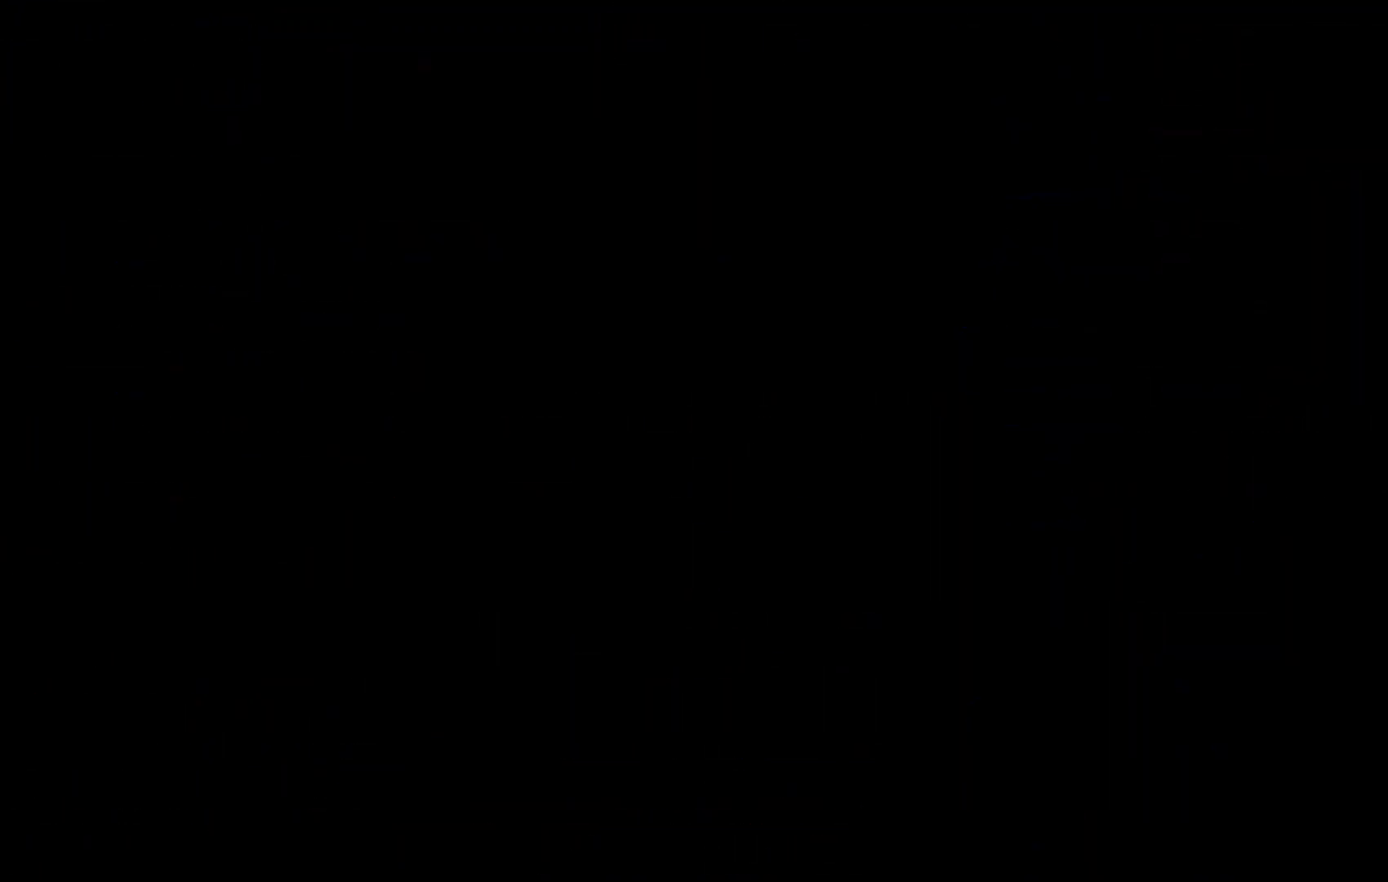
{"keys": [], "events": []}